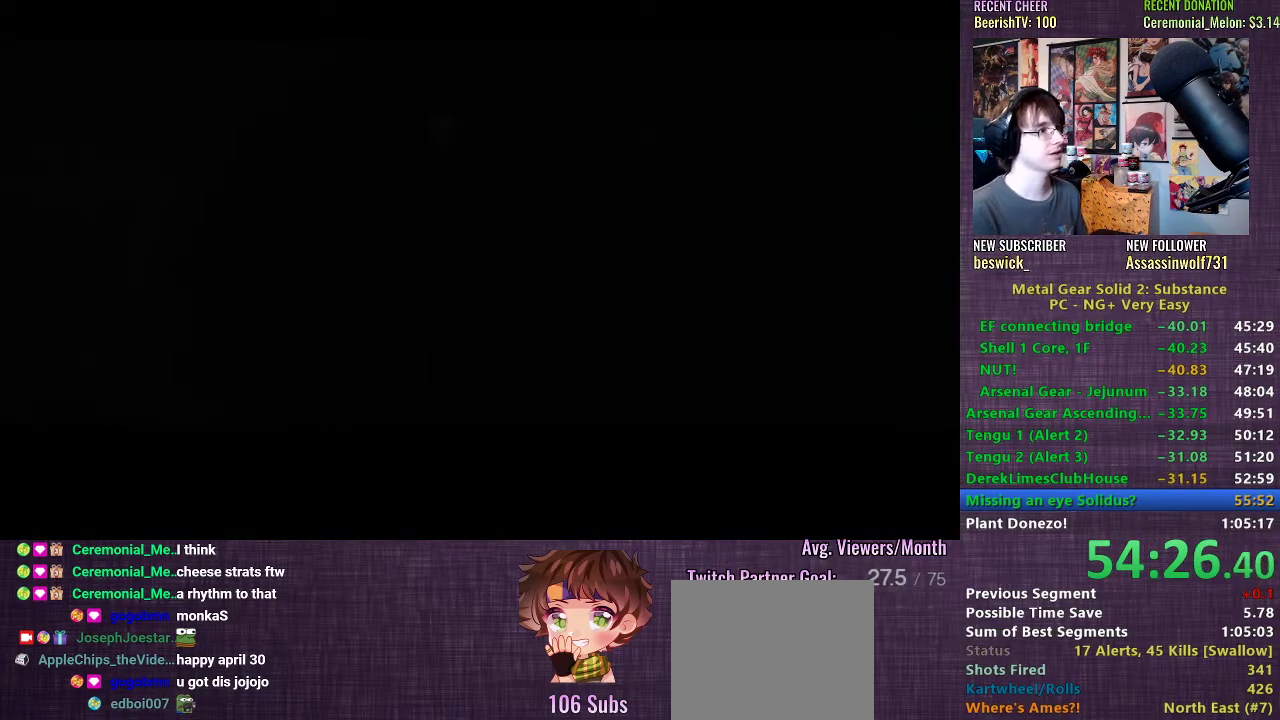
Gameplay with a controller (PlayStation layout); each line is a JSON object with the inputs held at the frame after it. "events" lists button and stick changes between this image and that frame as [ms after this image, input, new state], when the widget could be followed in between. Not read: L3.
{"buttons": [], "left_stick": "center", "right_stick": "center", "events": [[17, "CROSS", "down"], [67, "CROSS", "up"], [167, "CROSS", "down"], [233, "CROSS", "up"], [317, "CROSS", "down"], [367, "CROSS", "up"], [450, "CROSS", "down"], [500, "CROSS", "up"]]}
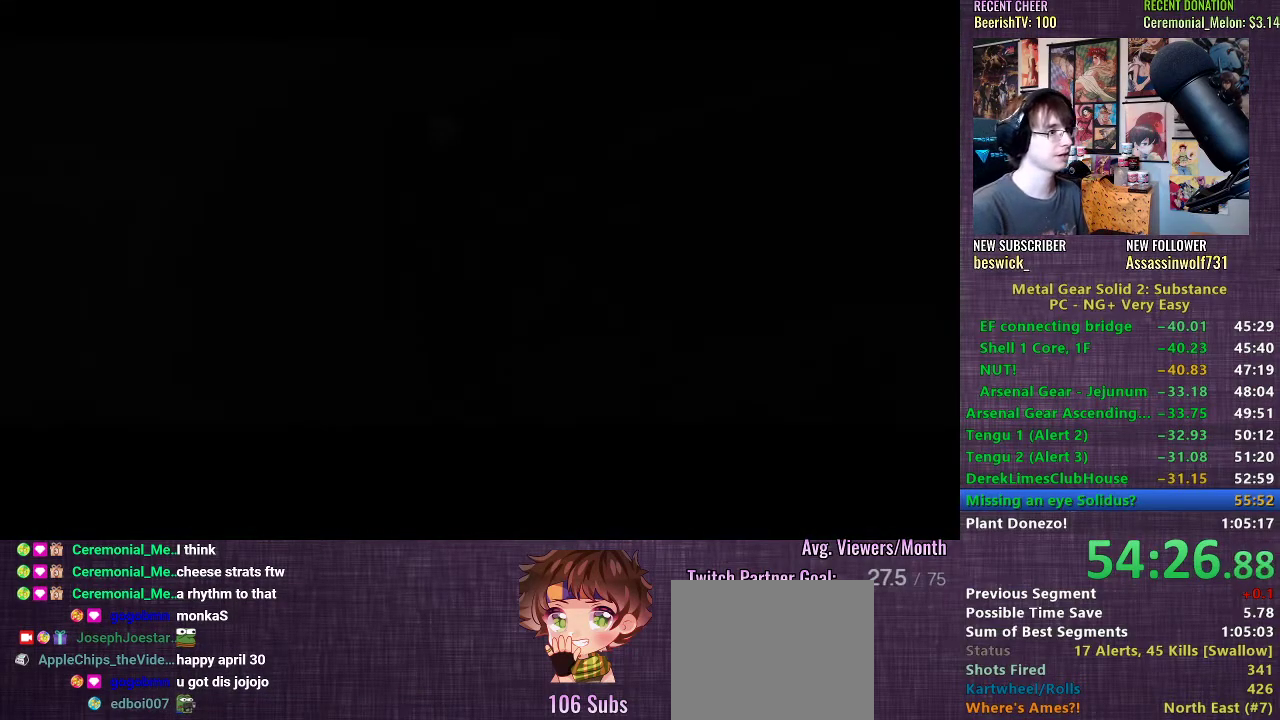
{"buttons": [], "left_stick": "center", "right_stick": "center", "events": [[100, "CROSS", "down"], [167, "CROSS", "up"], [233, "CROSS", "down"], [300, "CROSS", "up"], [400, "CROSS", "down"], [450, "CROSS", "up"]]}
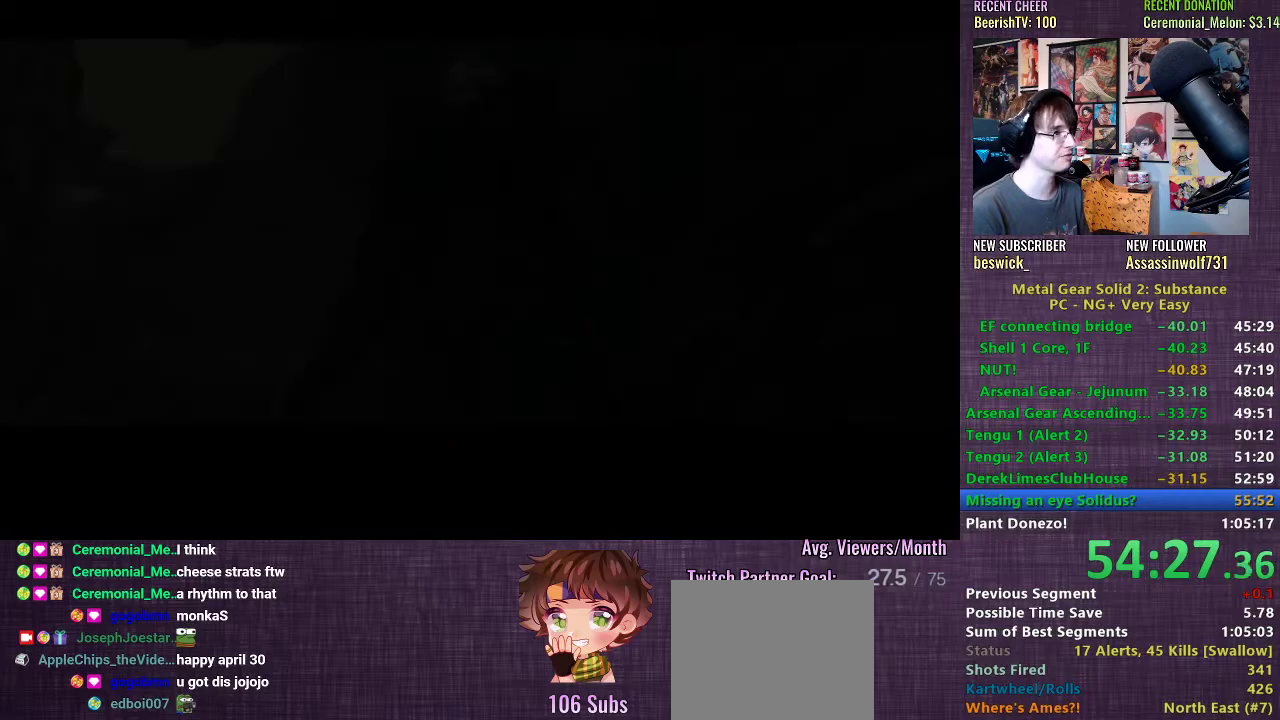
{"buttons": ["CROSS"], "left_stick": "center", "right_stick": "center", "events": [[50, "CROSS", "down"], [100, "CROSS", "up"], [200, "CROSS", "down"], [250, "CROSS", "up"], [333, "CROSS", "down"], [400, "CROSS", "up"], [467, "CROSS", "down"]]}
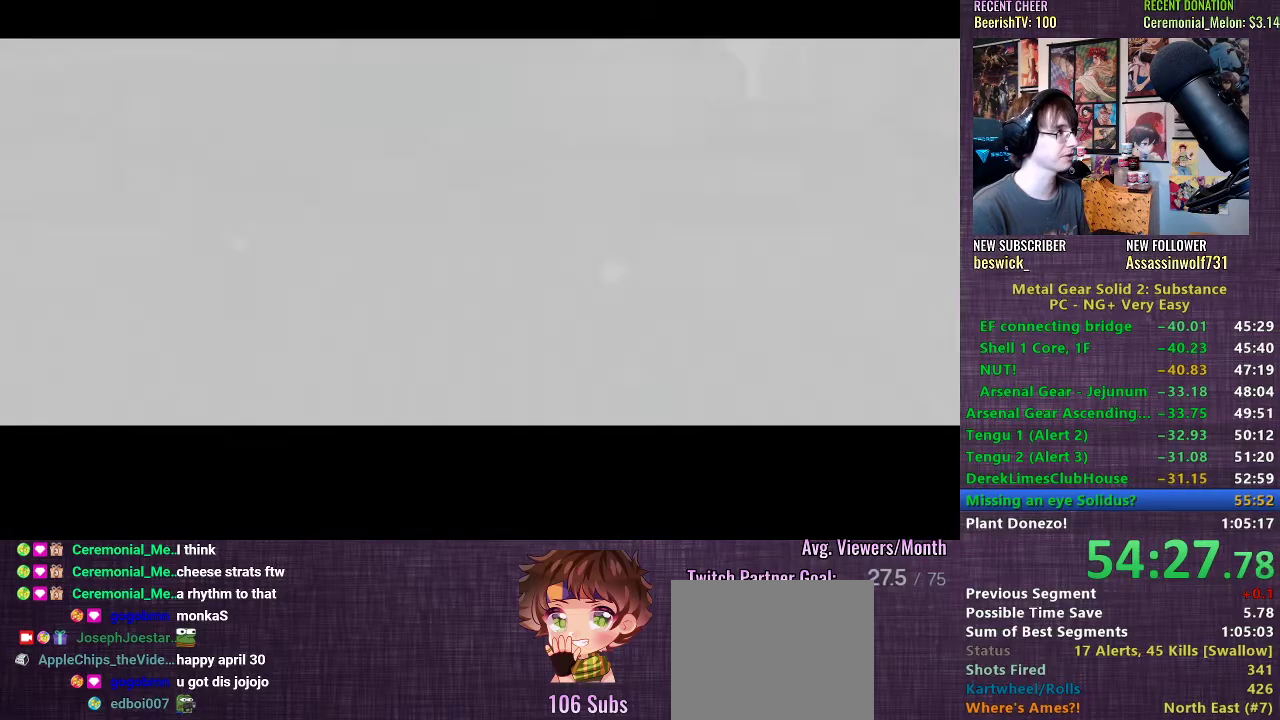
{"buttons": [], "left_stick": "left", "right_stick": "center", "events": [[33, "CROSS", "up"], [100, "CROSS", "down"], [167, "CROSS", "up"], [300, "left_stick", "left"]]}
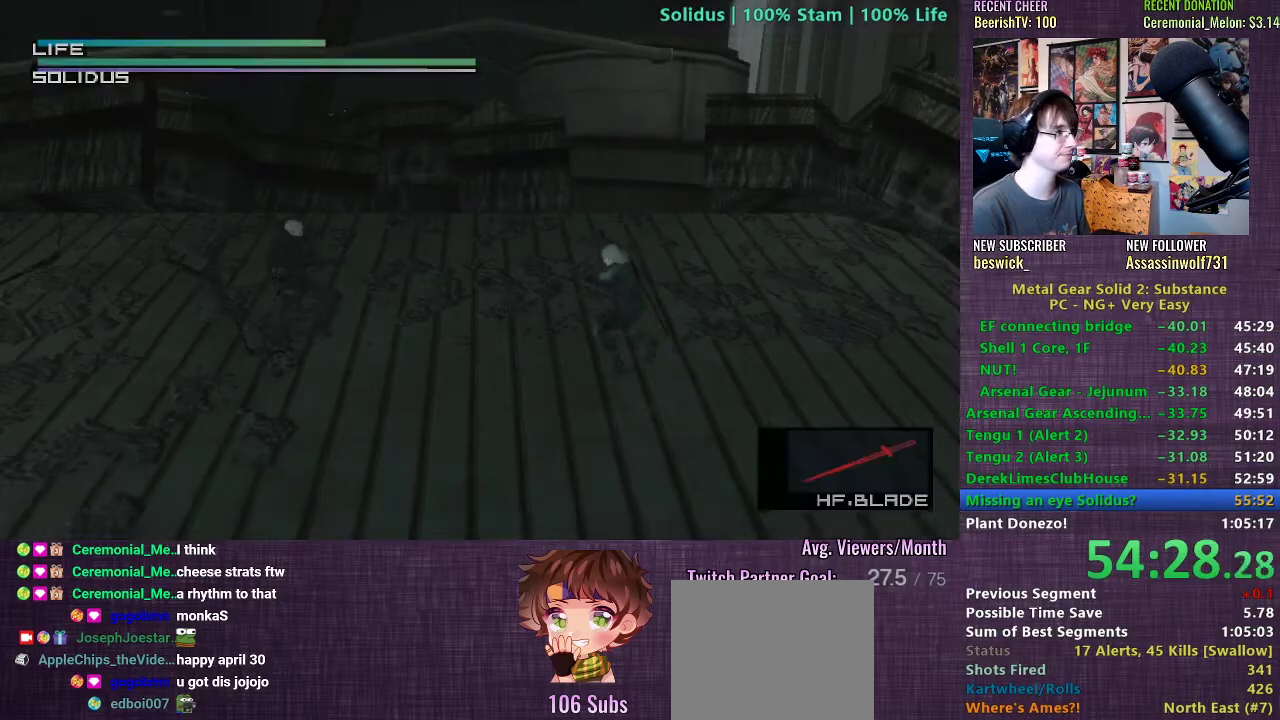
{"buttons": [], "left_stick": "left", "right_stick": "center", "events": []}
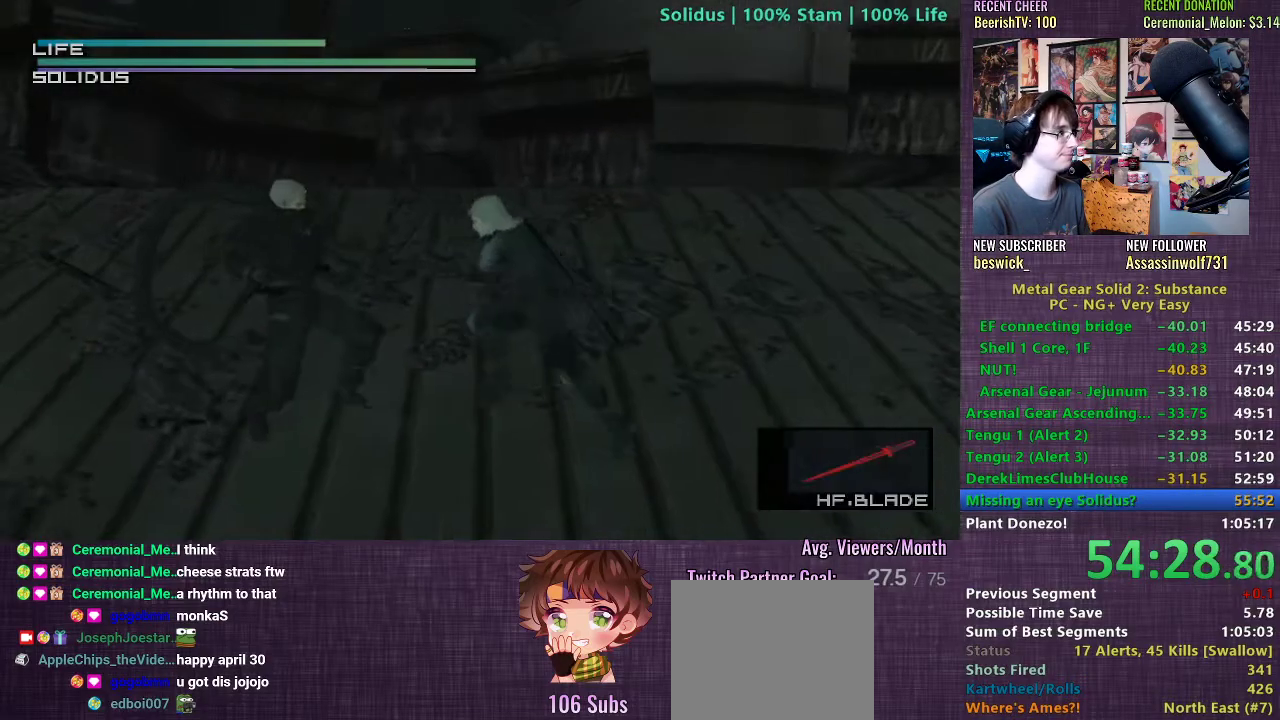
{"buttons": [], "left_stick": "center", "right_stick": "center", "events": [[133, "CIRCLE", "down"], [167, "left_stick", "center"], [217, "CIRCLE", "up"]]}
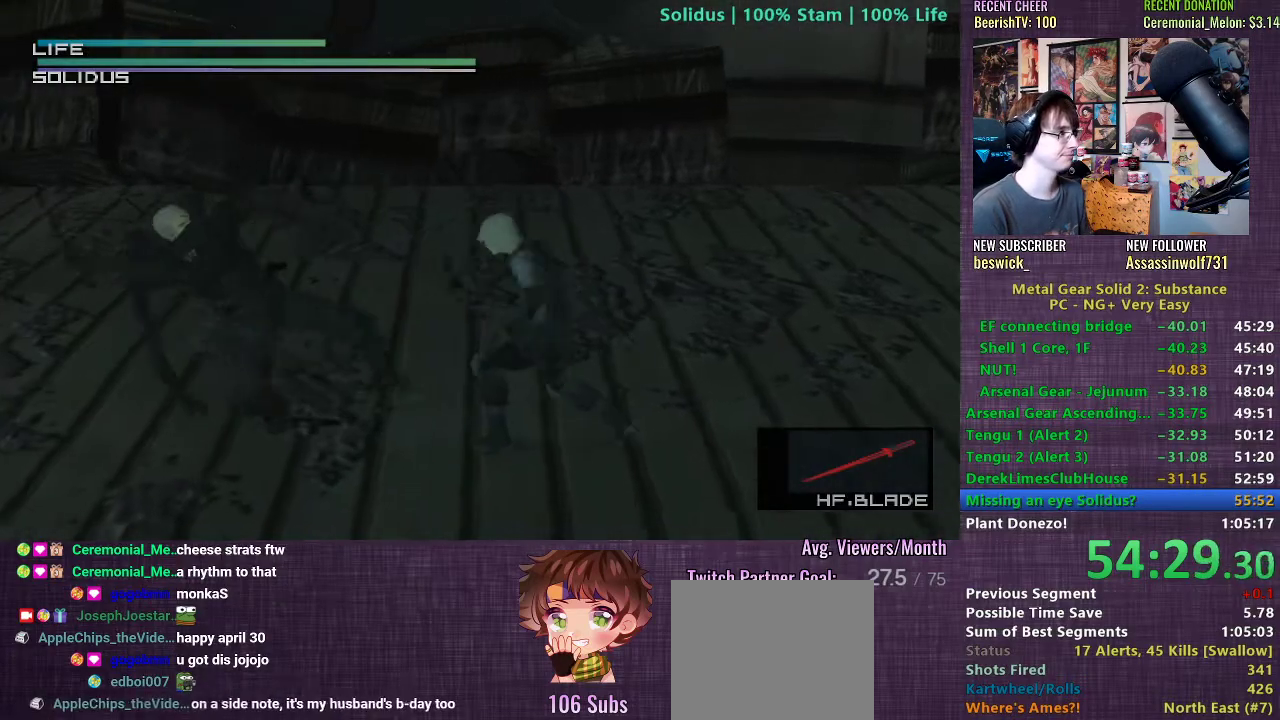
{"buttons": [], "left_stick": "left", "right_stick": "down", "events": [[17, "left_stick", "left"], [283, "right_stick", "down"]]}
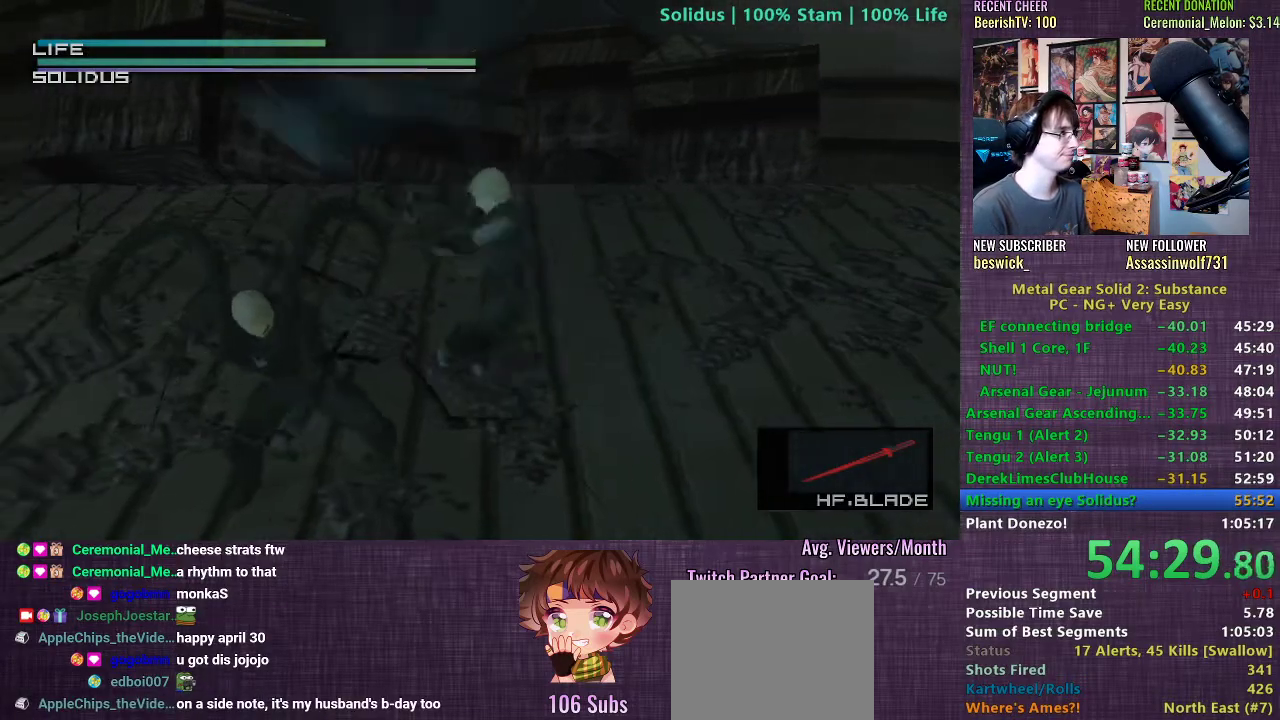
{"buttons": [], "left_stick": "left", "right_stick": "up", "events": [[117, "left_stick", "center"], [283, "right_stick", "center"], [367, "right_stick", "up"], [450, "left_stick", "left"]]}
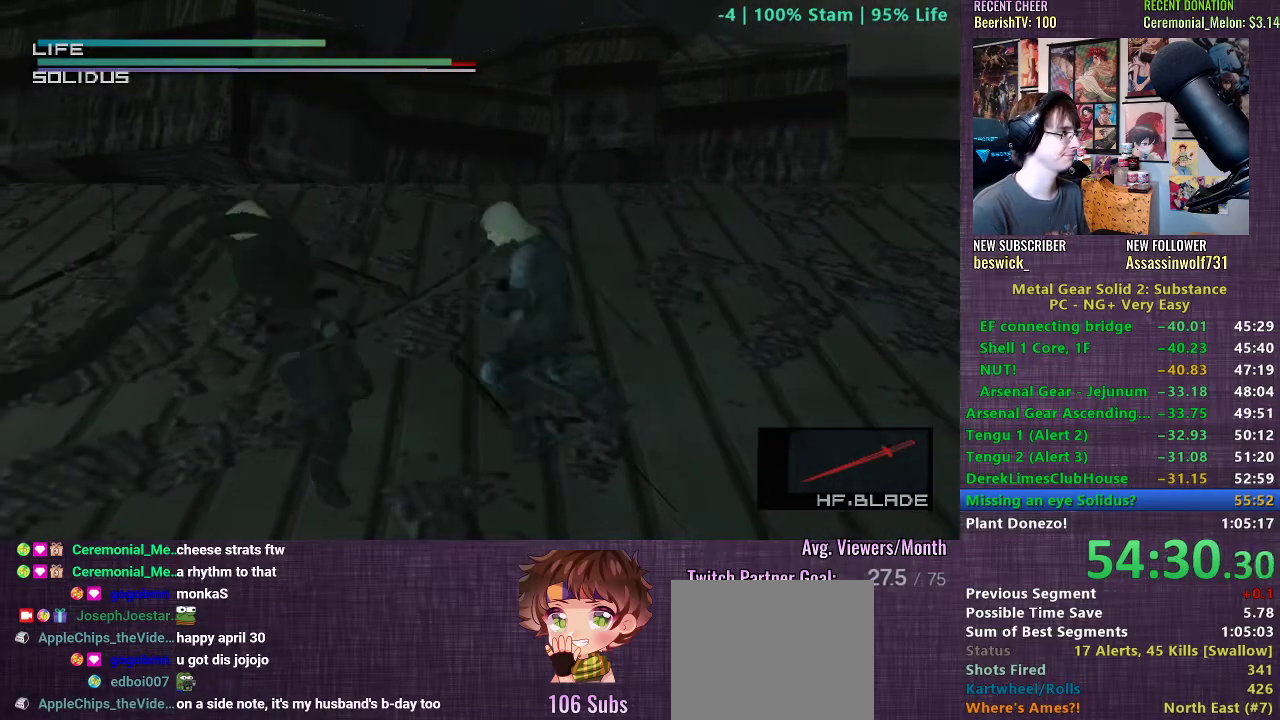
{"buttons": [], "left_stick": "center", "right_stick": "down", "events": [[183, "R3", "down"], [183, "right_stick", "left"], [250, "R3", "up"], [267, "right_stick", "center"], [300, "R3", "down"], [350, "R3", "up"], [400, "R3", "down"], [467, "R3", "up"], [467, "right_stick", "down"], [500, "left_stick", "center"]]}
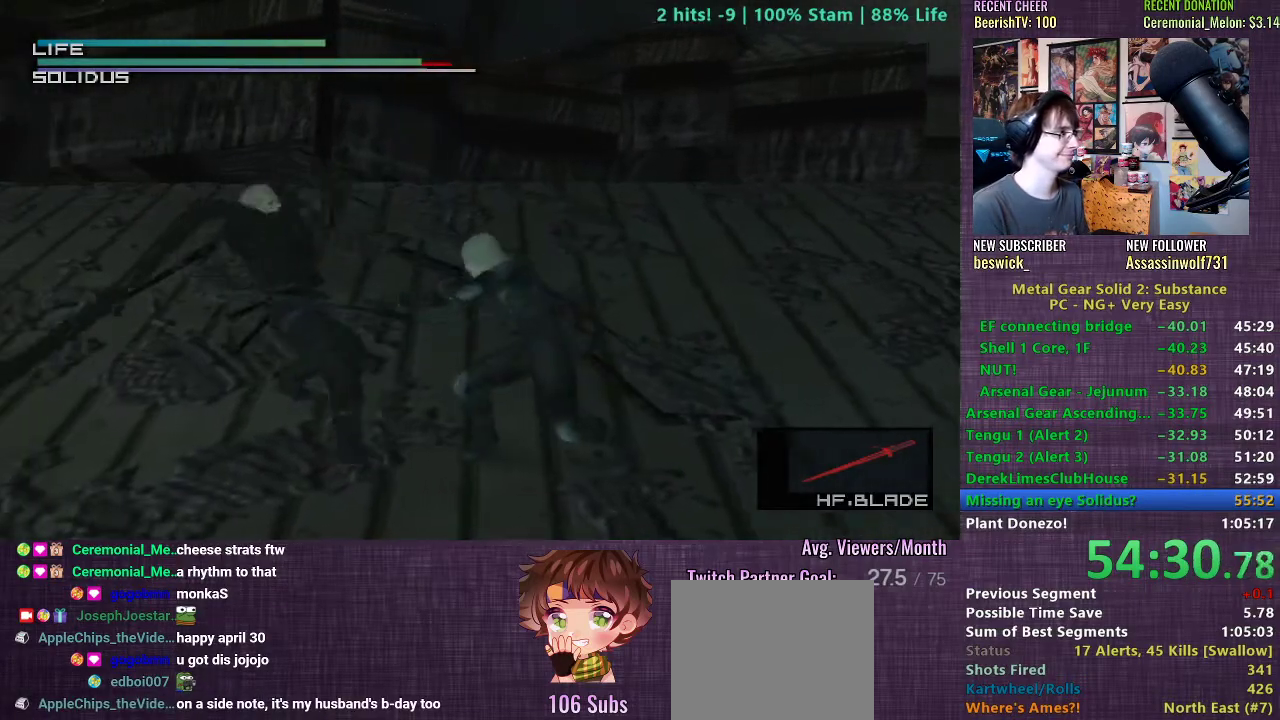
{"buttons": [], "left_stick": "left", "right_stick": "center", "events": [[33, "right_stick", "center"], [350, "left_stick", "left"]]}
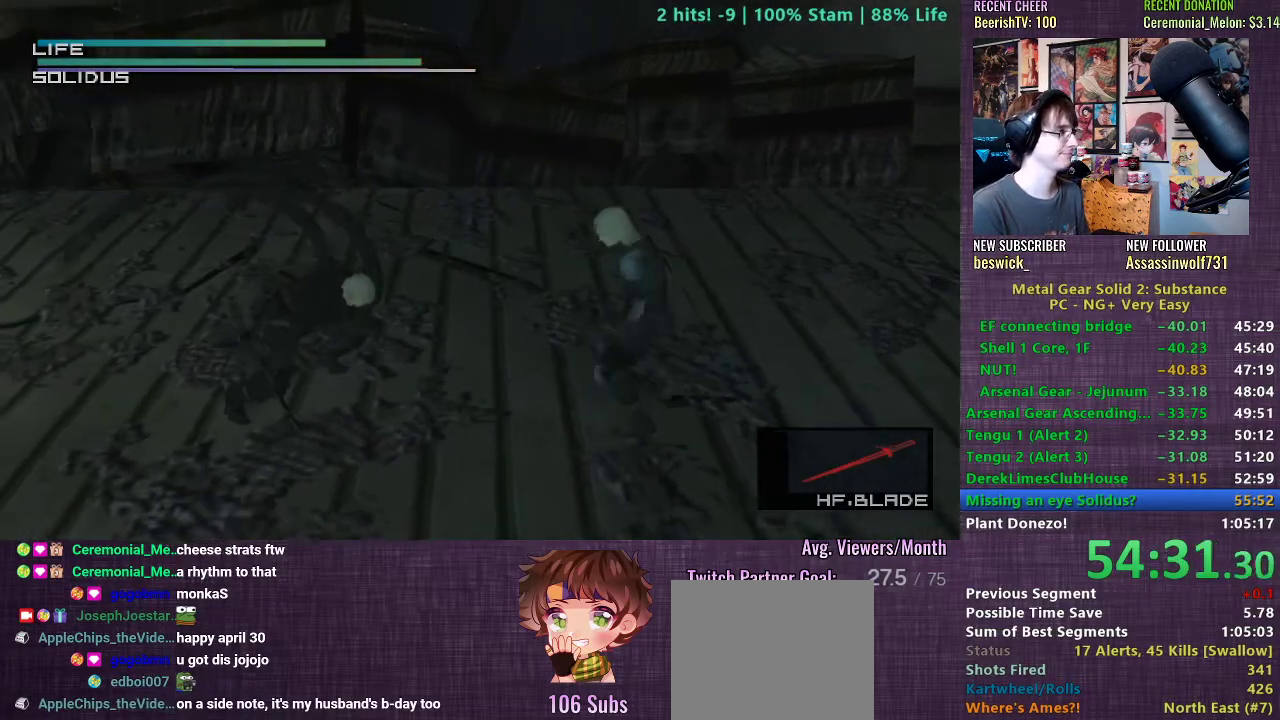
{"buttons": [], "left_stick": "left", "right_stick": "right", "events": [[100, "L1", "down"], [367, "right_stick", "right"], [400, "L1", "up"]]}
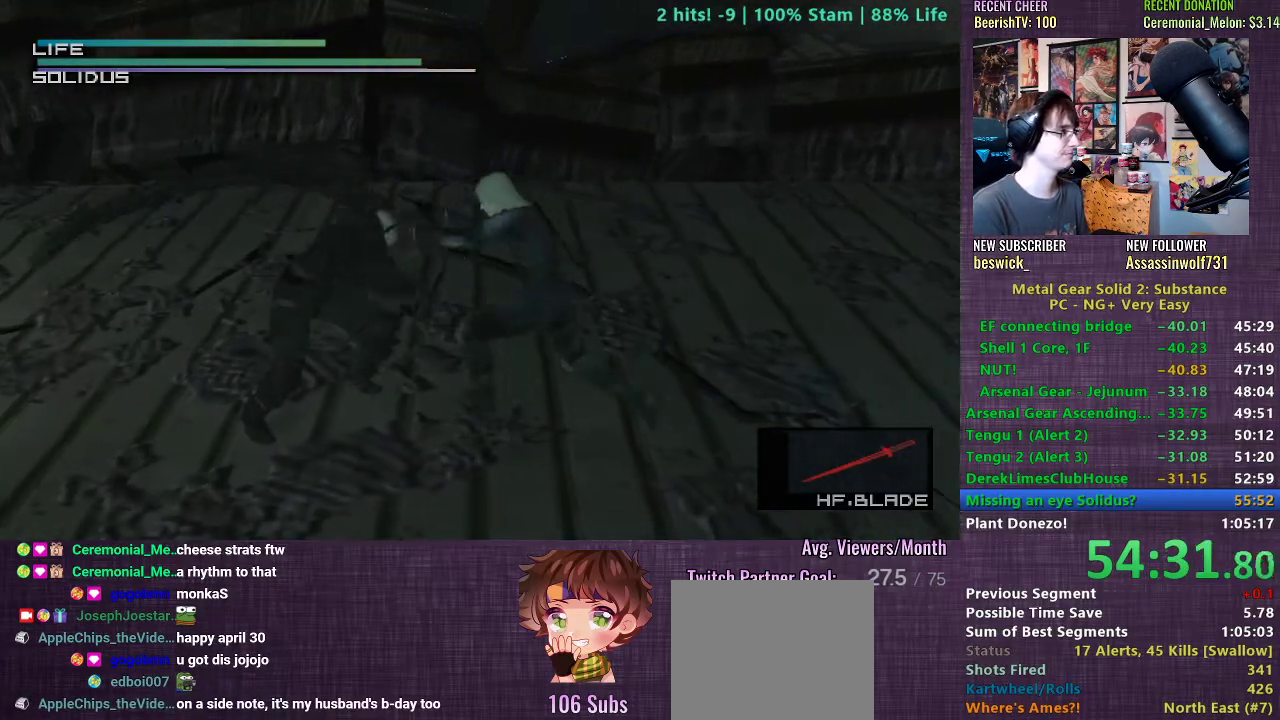
{"buttons": [], "left_stick": "left", "right_stick": "right", "events": [[100, "left_stick", "center"], [450, "left_stick", "left"]]}
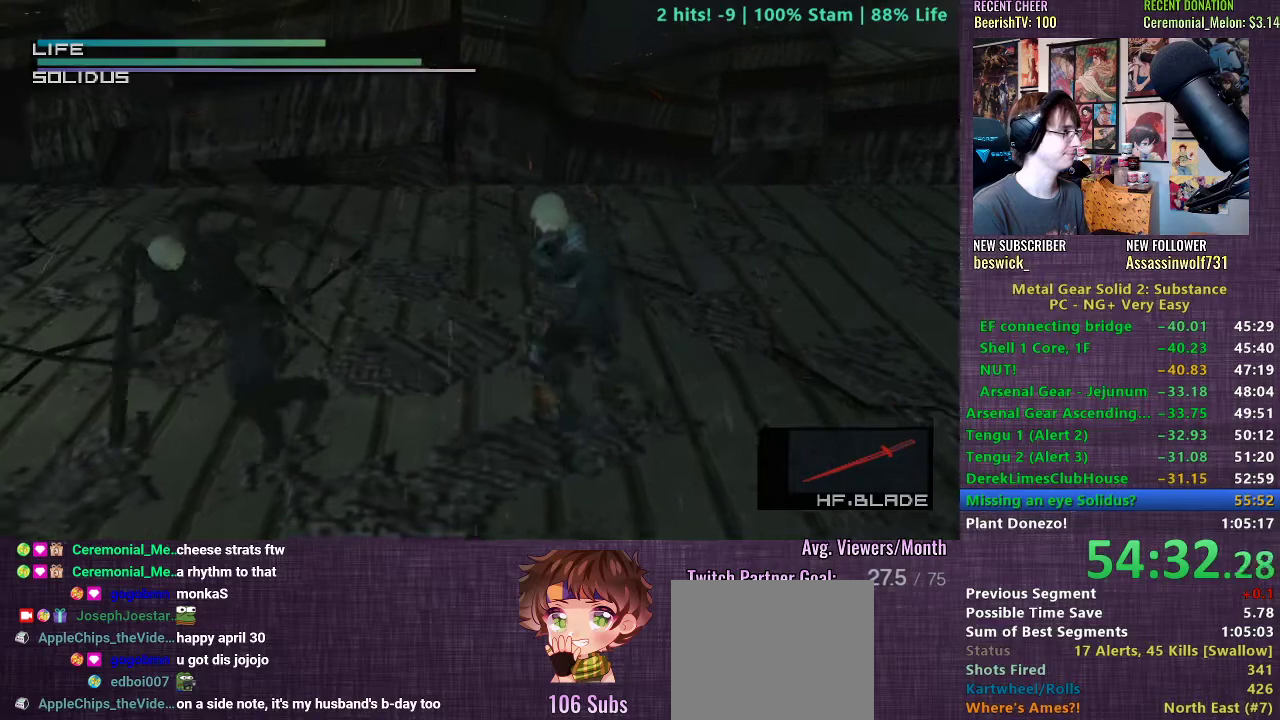
{"buttons": [], "left_stick": "center", "right_stick": "left", "events": [[233, "right_stick", "left"], [483, "left_stick", "center"]]}
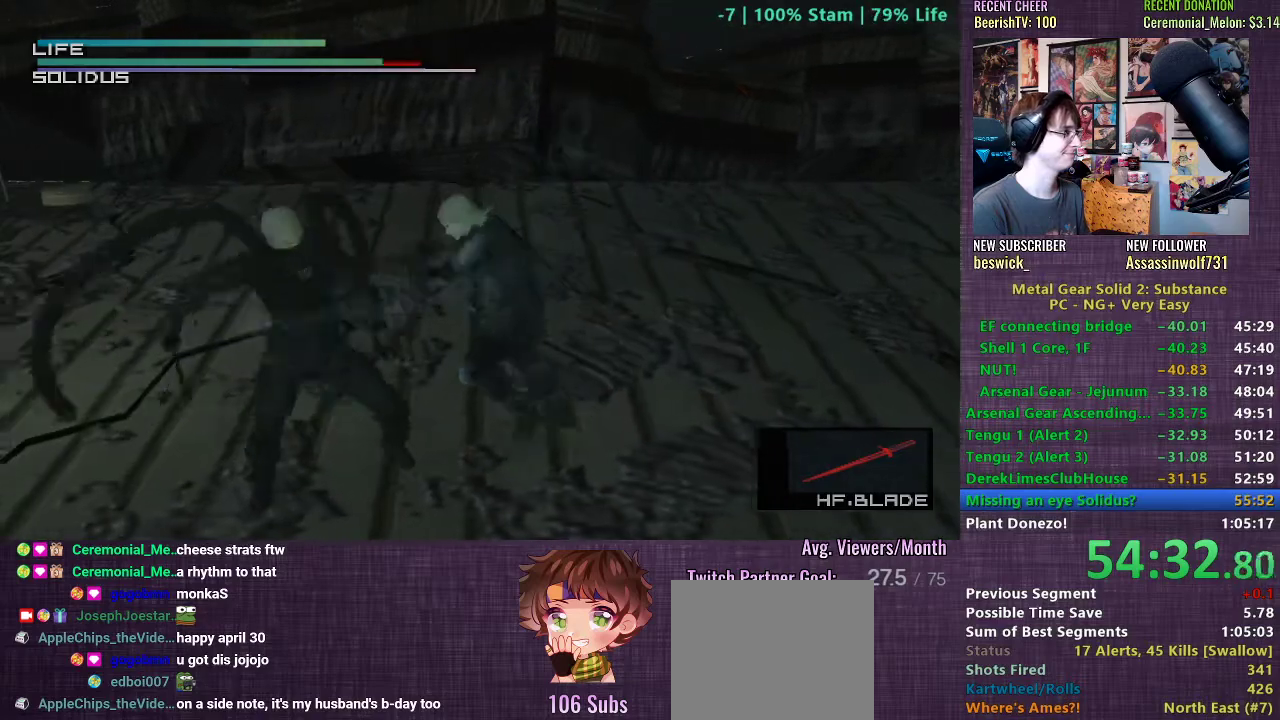
{"buttons": [], "left_stick": "right", "right_stick": "center", "events": [[367, "right_stick", "center"], [467, "left_stick", "right"]]}
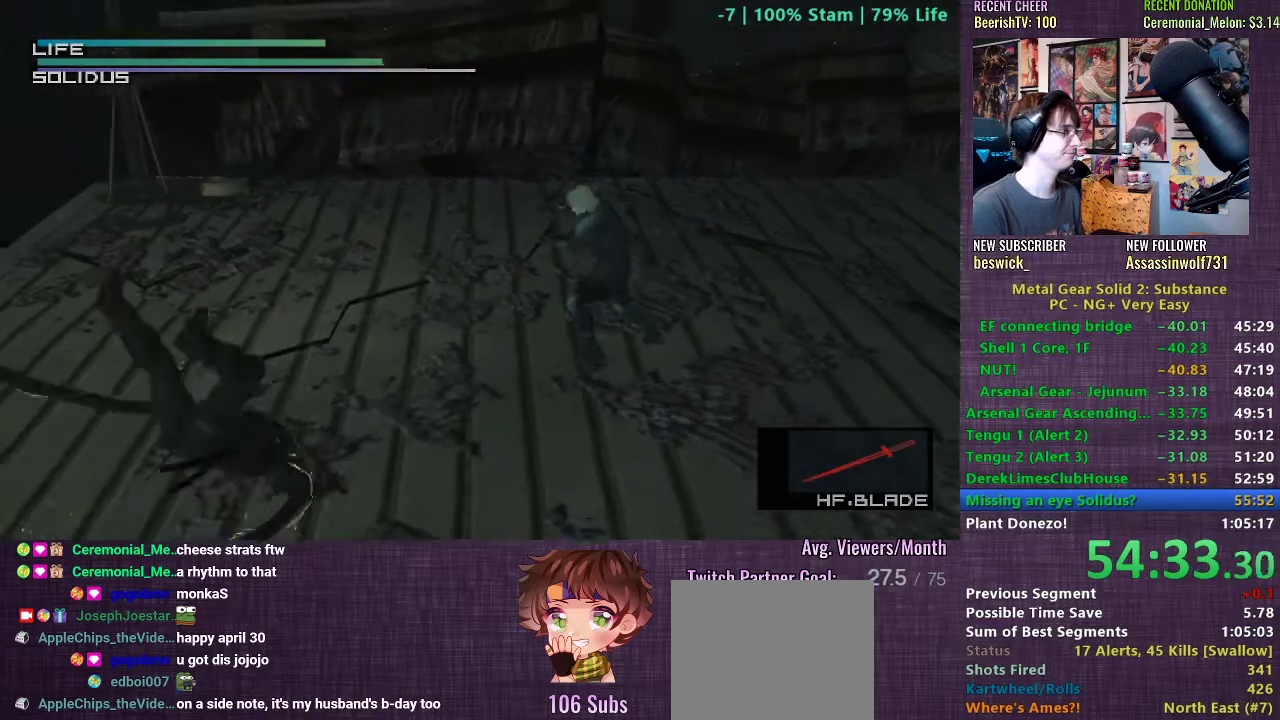
{"buttons": [], "left_stick": "right", "right_stick": "center", "events": []}
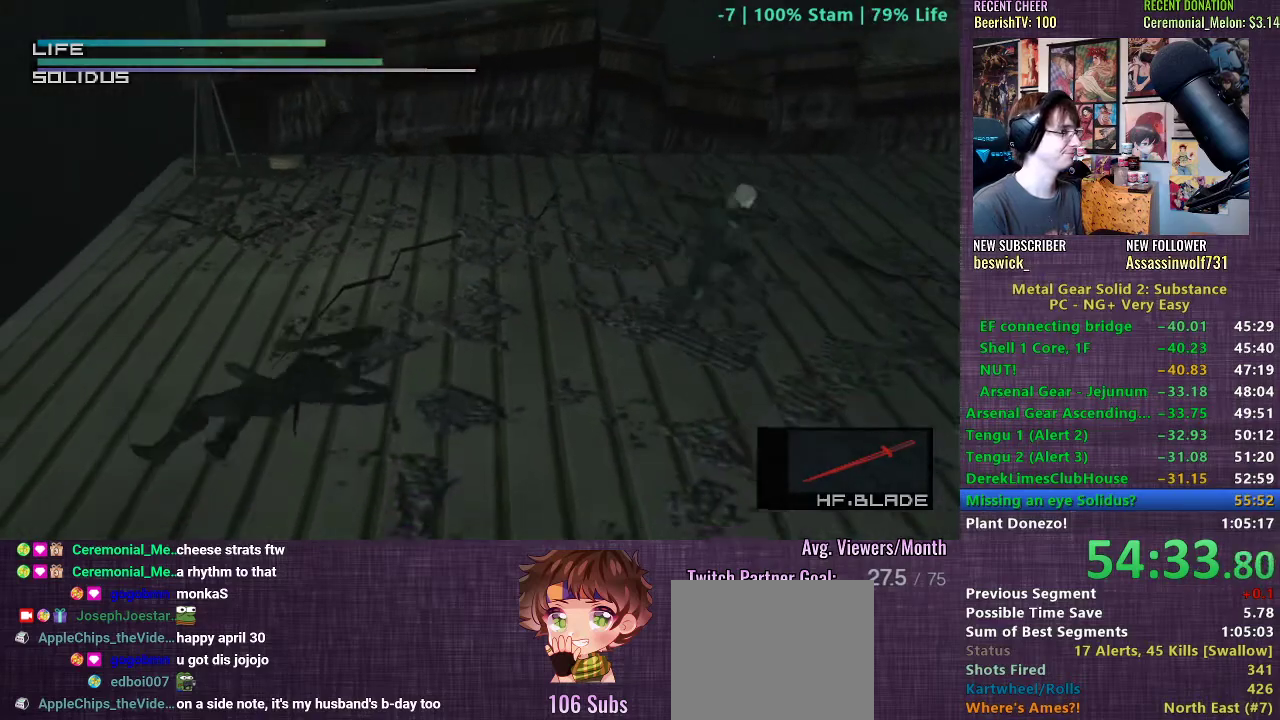
{"buttons": [], "left_stick": "right", "right_stick": "center", "events": []}
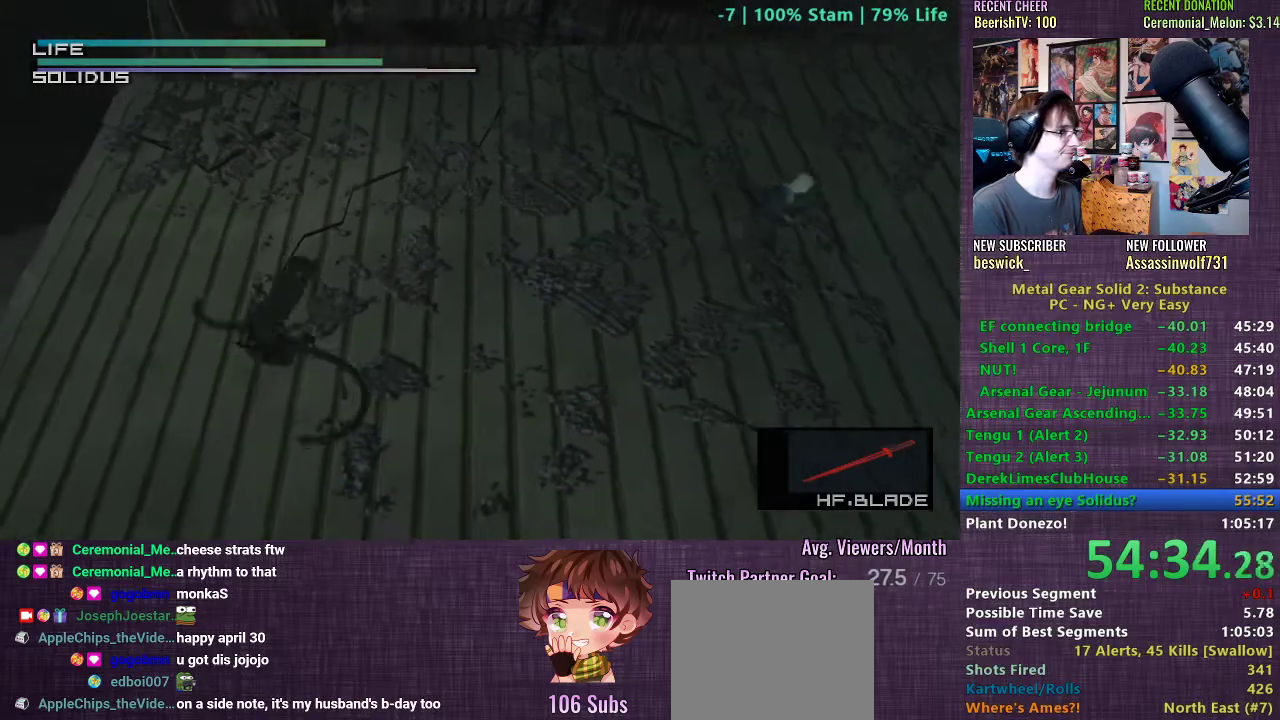
{"buttons": [], "left_stick": "center", "right_stick": "center", "events": [[300, "left_stick", "center"], [367, "left_stick", "down-left"], [483, "left_stick", "center"]]}
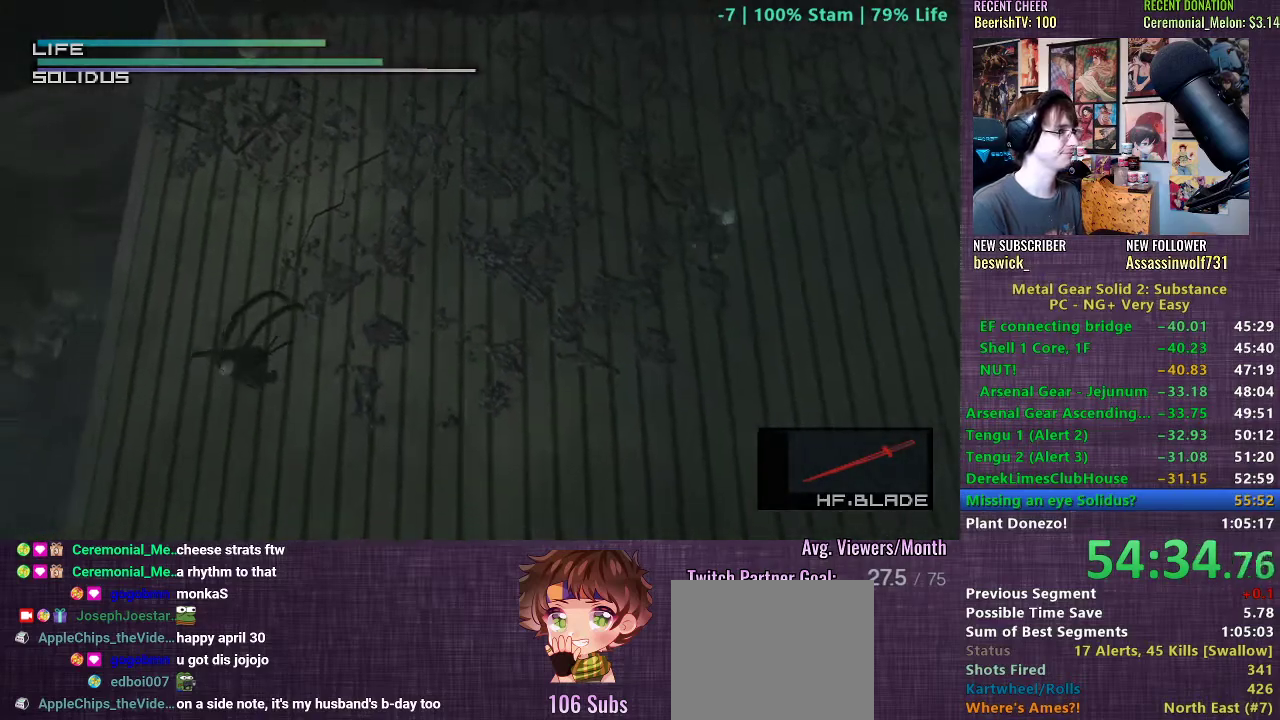
{"buttons": [], "left_stick": "left", "right_stick": "center", "events": [[283, "left_stick", "left"], [367, "left_stick", "center"], [450, "left_stick", "left"]]}
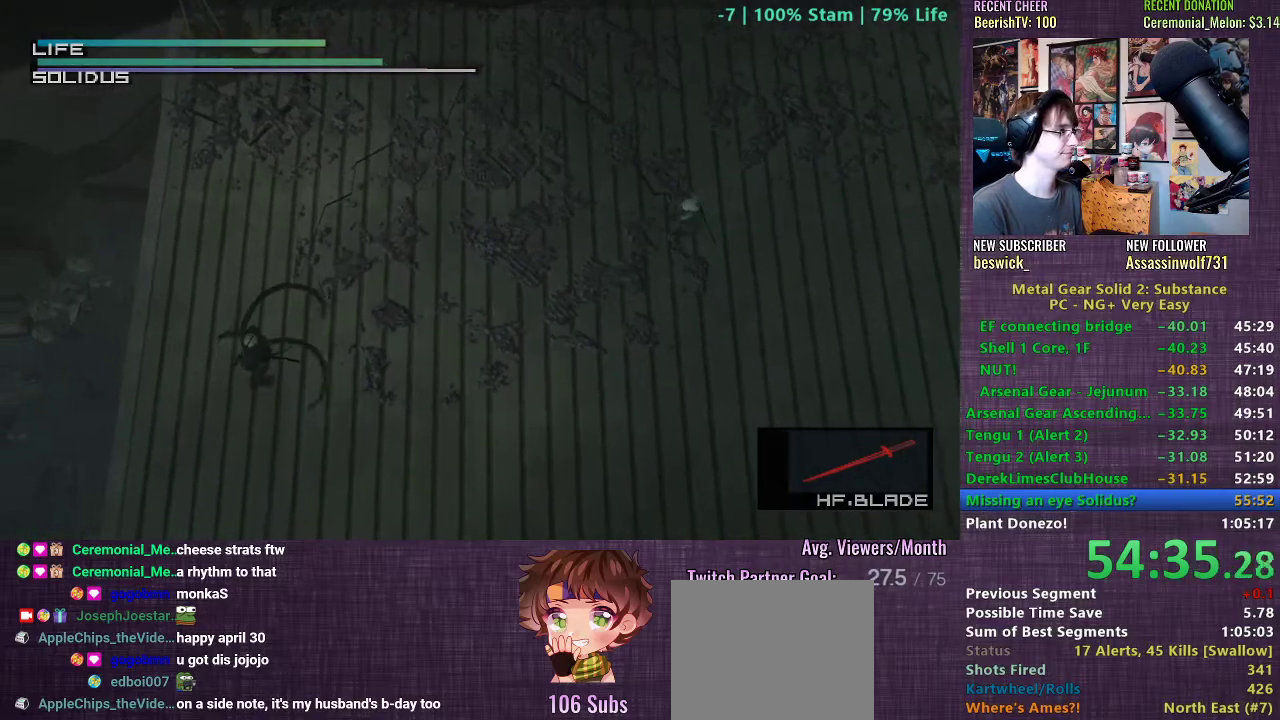
{"buttons": [], "left_stick": "left", "right_stick": "center", "events": [[33, "left_stick", "center"], [100, "left_stick", "left"]]}
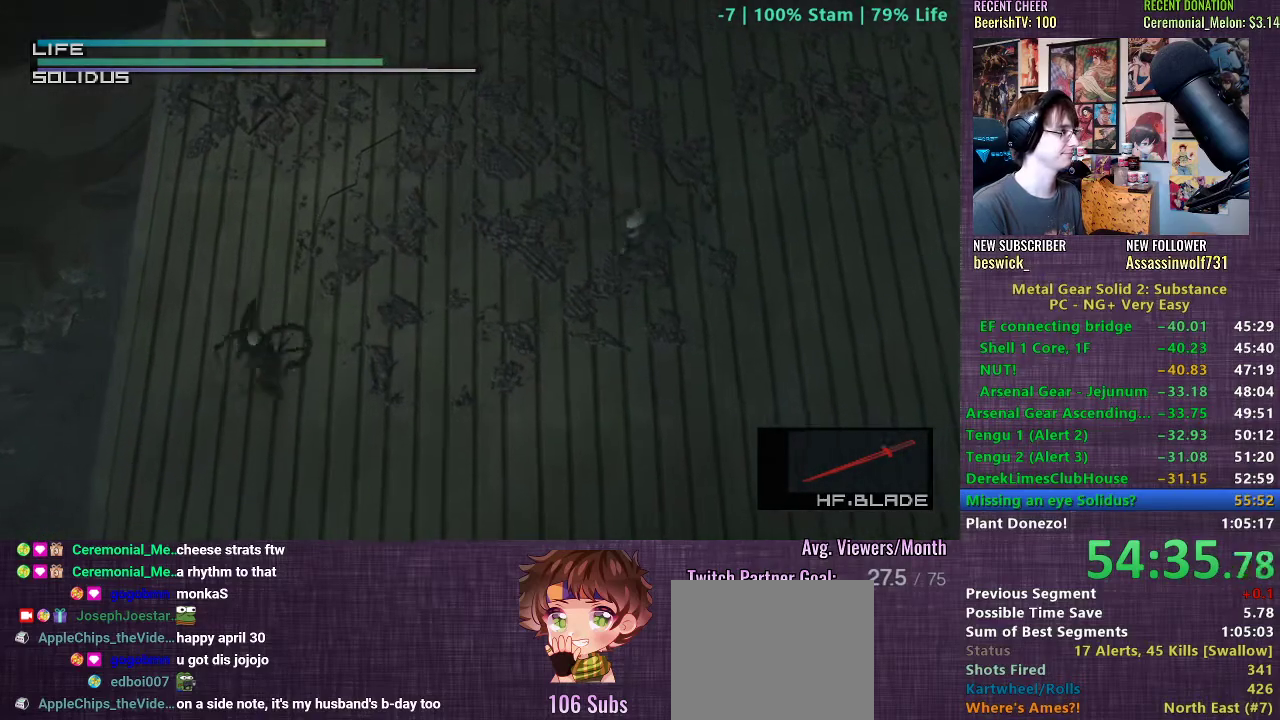
{"buttons": [], "left_stick": "left", "right_stick": "center", "events": []}
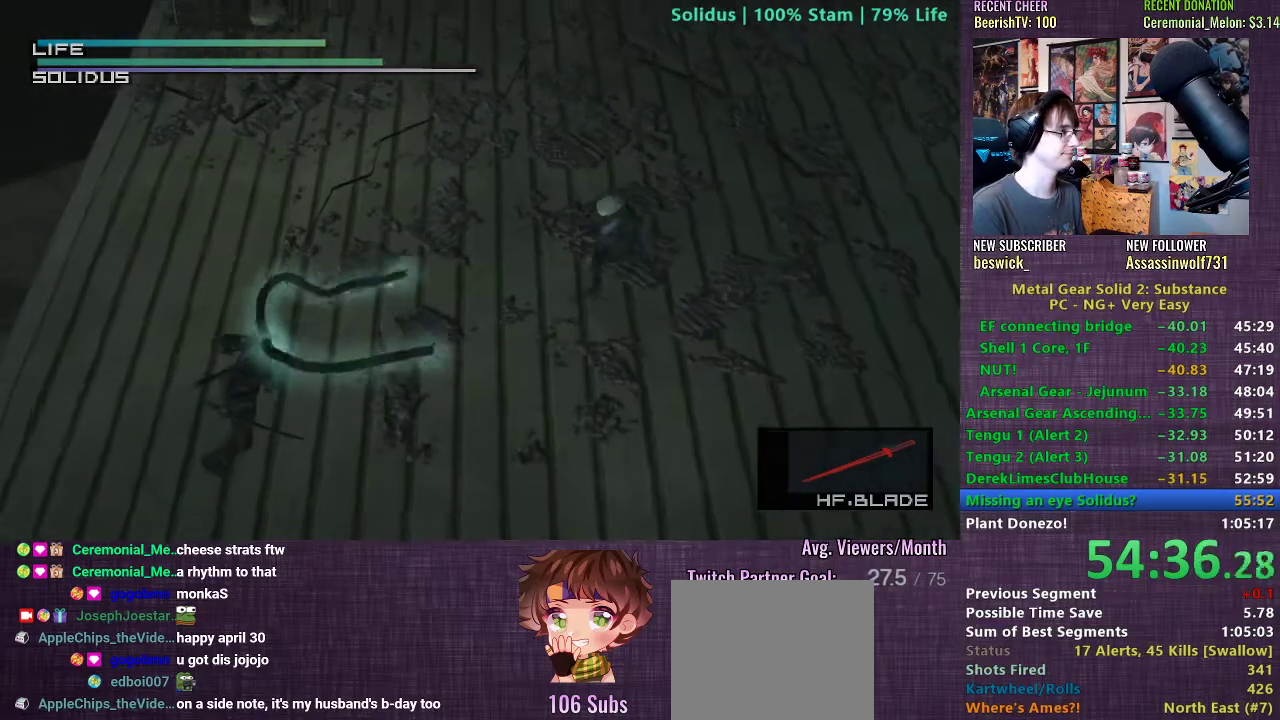
{"buttons": ["L1"], "left_stick": "center", "right_stick": "center", "events": [[33, "CROSS", "down"], [83, "CROSS", "up"], [133, "CROSS", "down"], [183, "CROSS", "up"], [250, "CROSS", "down"], [300, "CROSS", "up"], [383, "L1", "down"], [400, "left_stick", "center"]]}
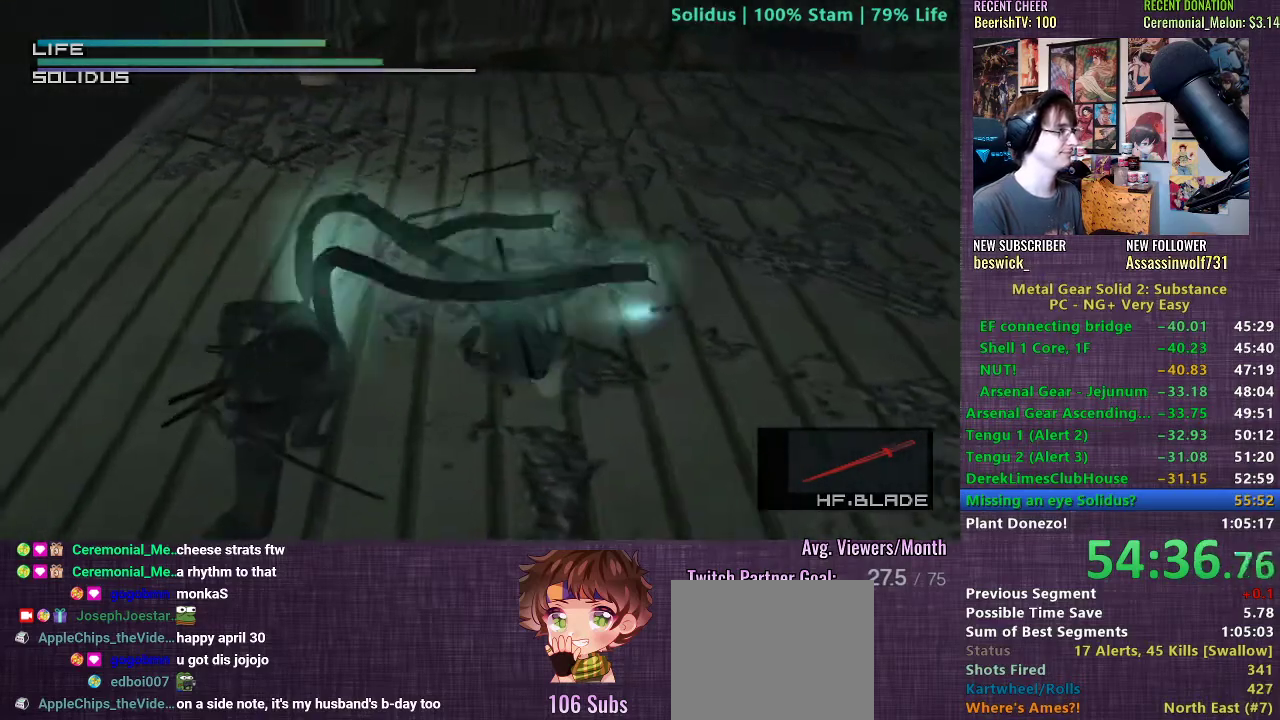
{"buttons": [], "left_stick": "center", "right_stick": "down", "events": [[133, "L1", "up"], [400, "right_stick", "down"]]}
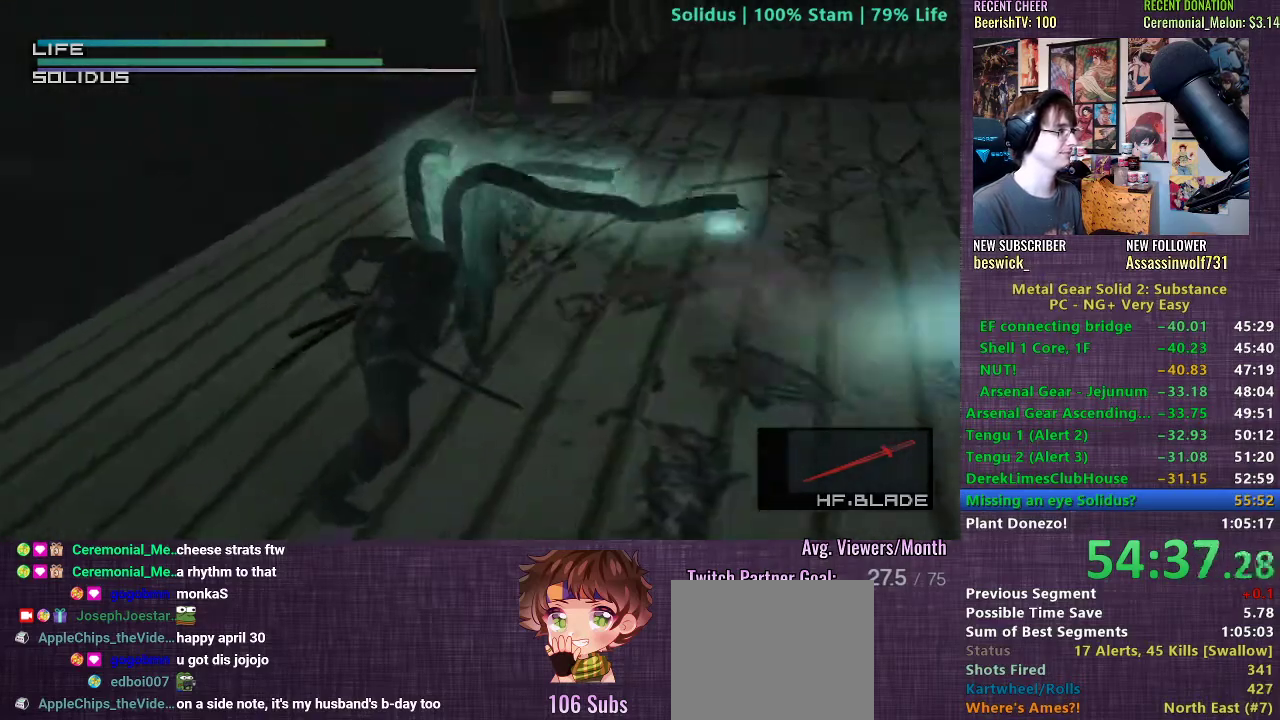
{"buttons": [], "left_stick": "center", "right_stick": "down", "events": []}
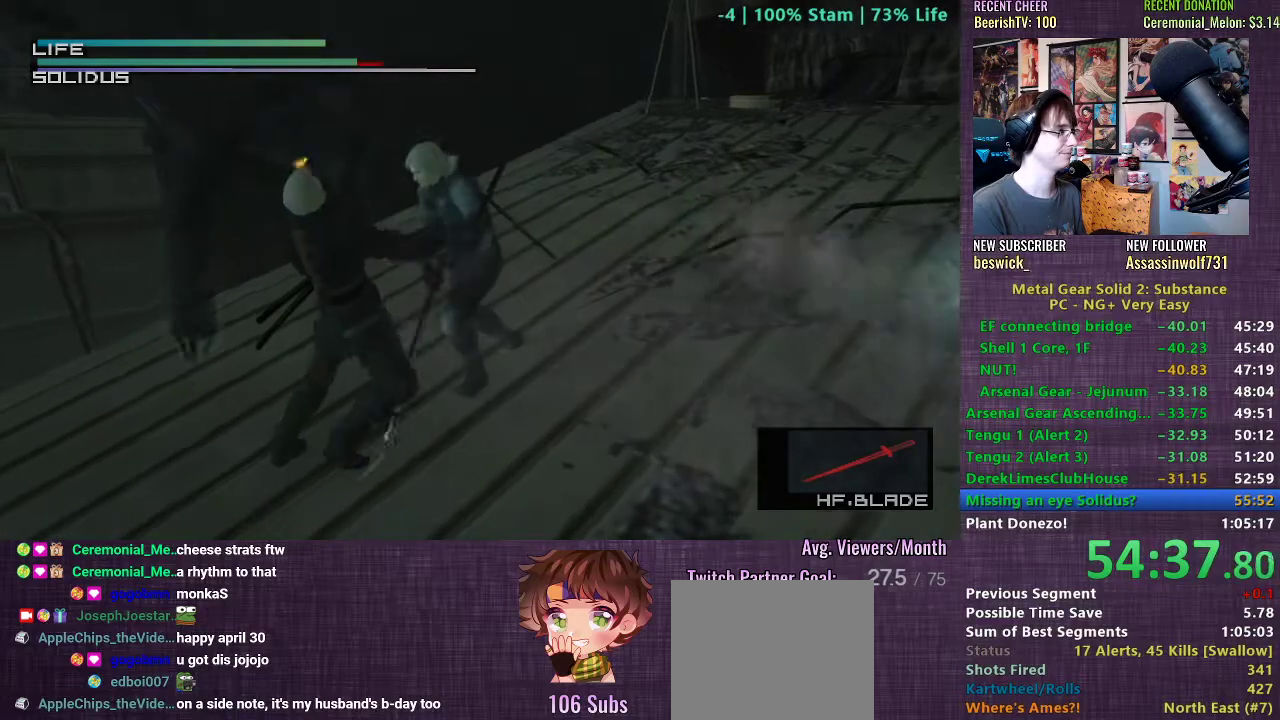
{"buttons": [], "left_stick": "center", "right_stick": "up", "events": [[67, "left_stick", "down-left"], [117, "right_stick", "center"], [183, "right_stick", "up"], [383, "left_stick", "center"]]}
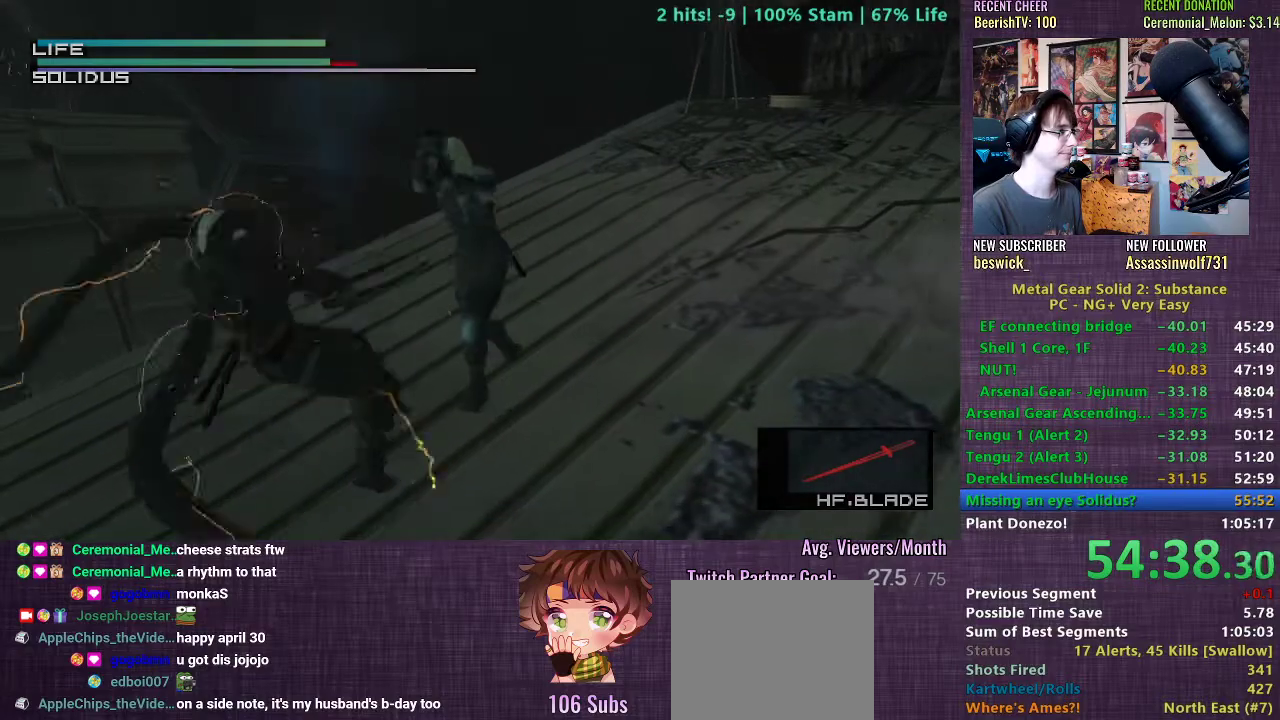
{"buttons": [], "left_stick": "center", "right_stick": "center", "events": [[50, "right_stick", "center"], [233, "R3", "down"], [367, "R3", "up"]]}
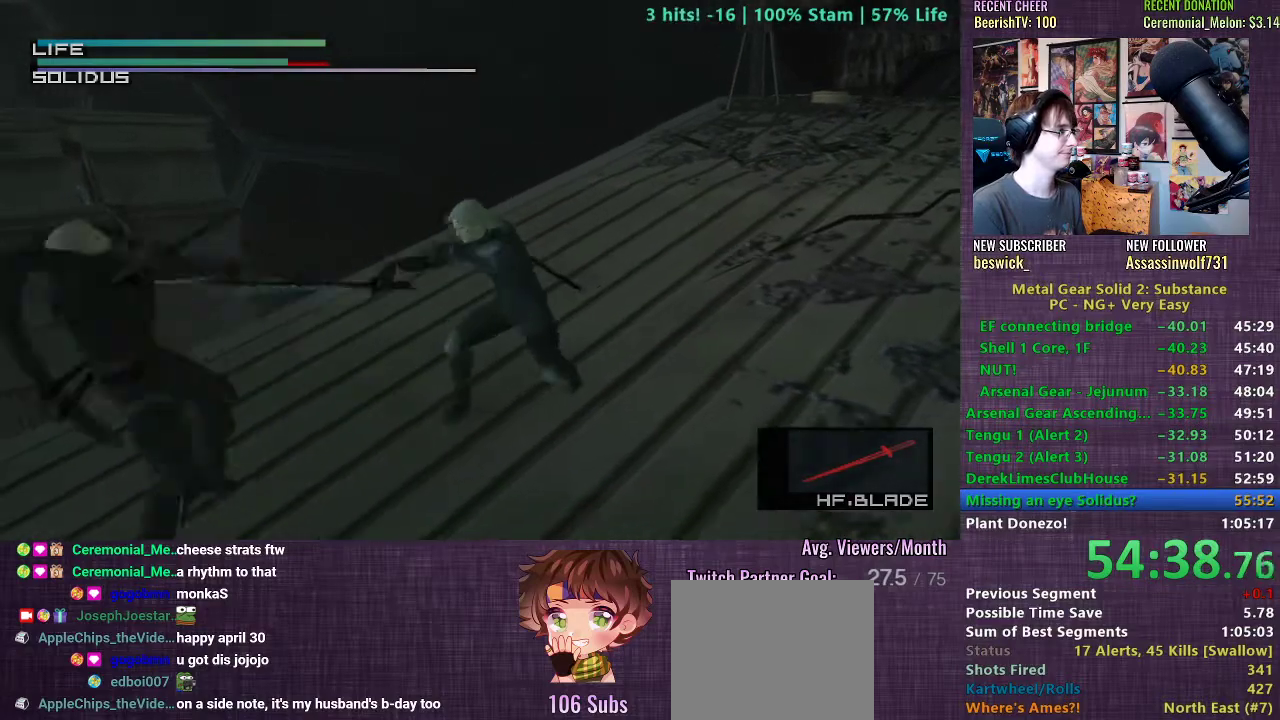
{"buttons": [], "left_stick": "right", "right_stick": "center", "events": [[350, "left_stick", "right"]]}
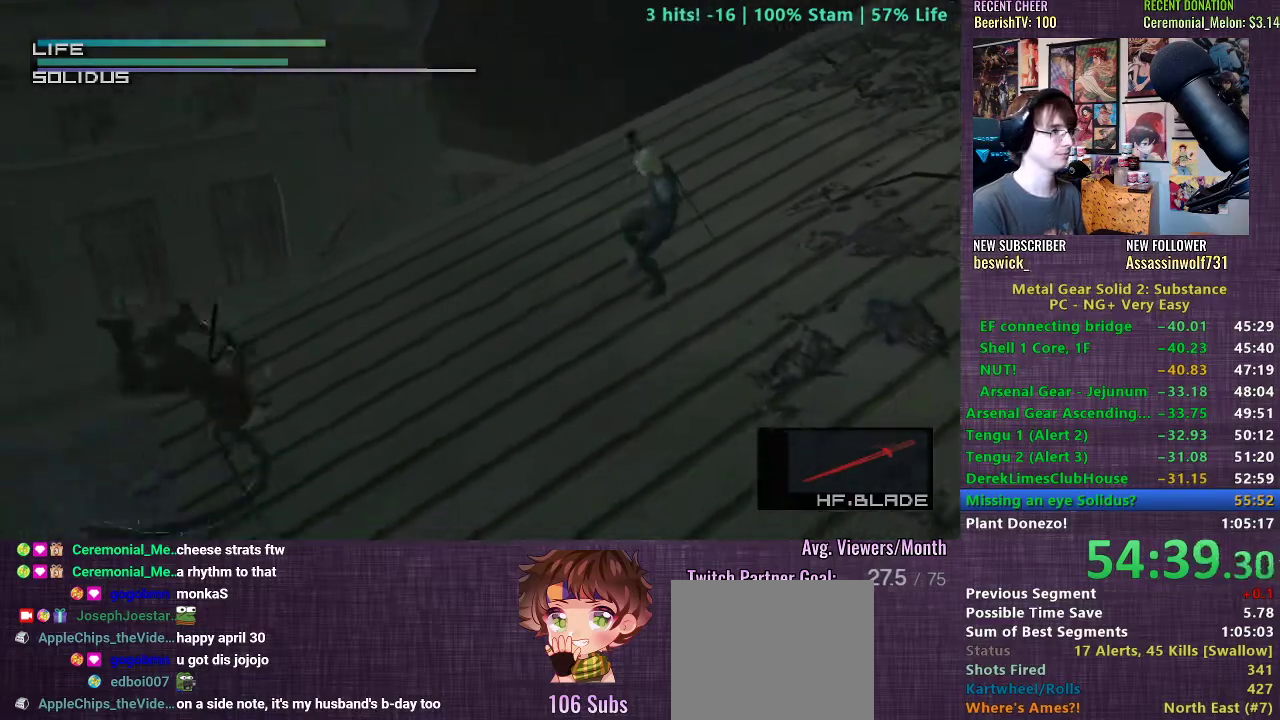
{"buttons": [], "left_stick": "right", "right_stick": "center", "events": []}